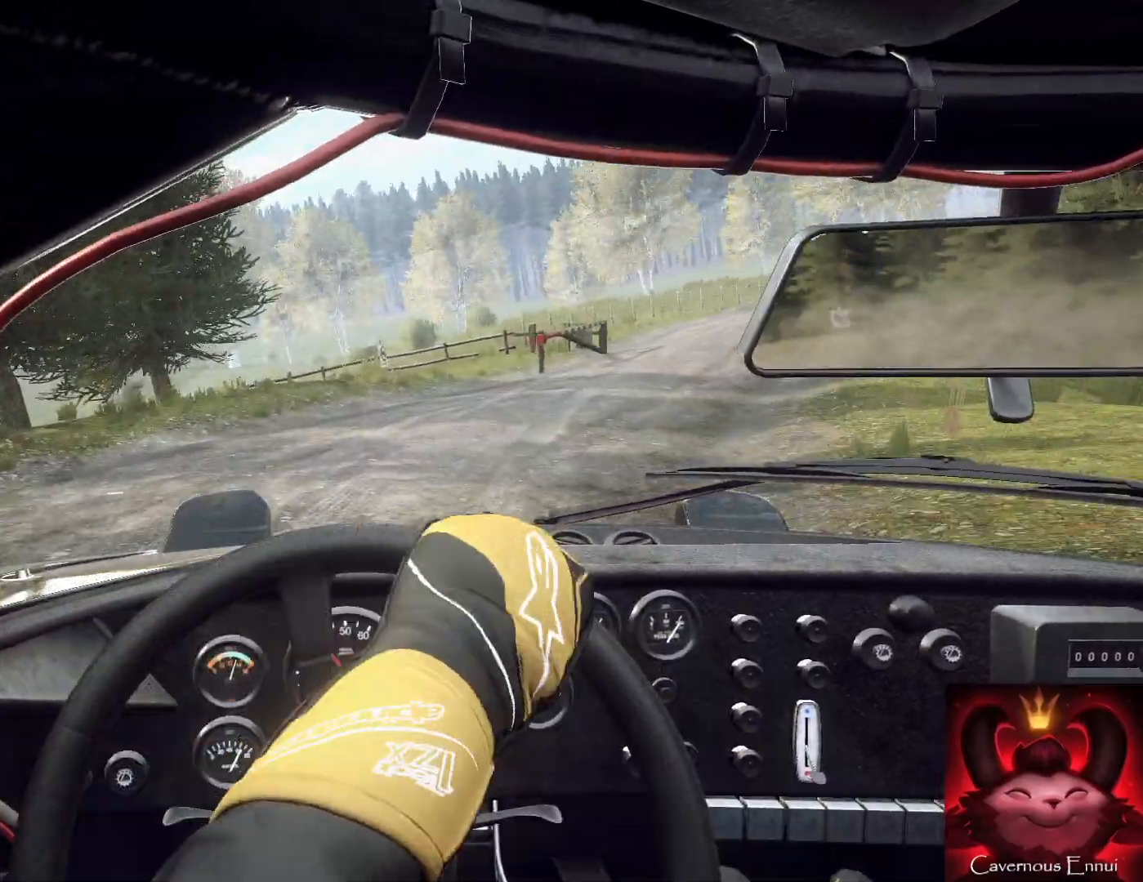
Gameplay with a controller (Xbox layout); each line is a JSON object with the inputs held at the frame after it. "events" lists button and stick changes between this image and that frame as [ms after this image, input, new state], when the widget could be followed in between.
{"buttons": [], "left_stick": "left", "right_stick": "up", "events": [[167, "right_stick", "up"], [200, "left_stick", "center"], [267, "left_stick", "left"]]}
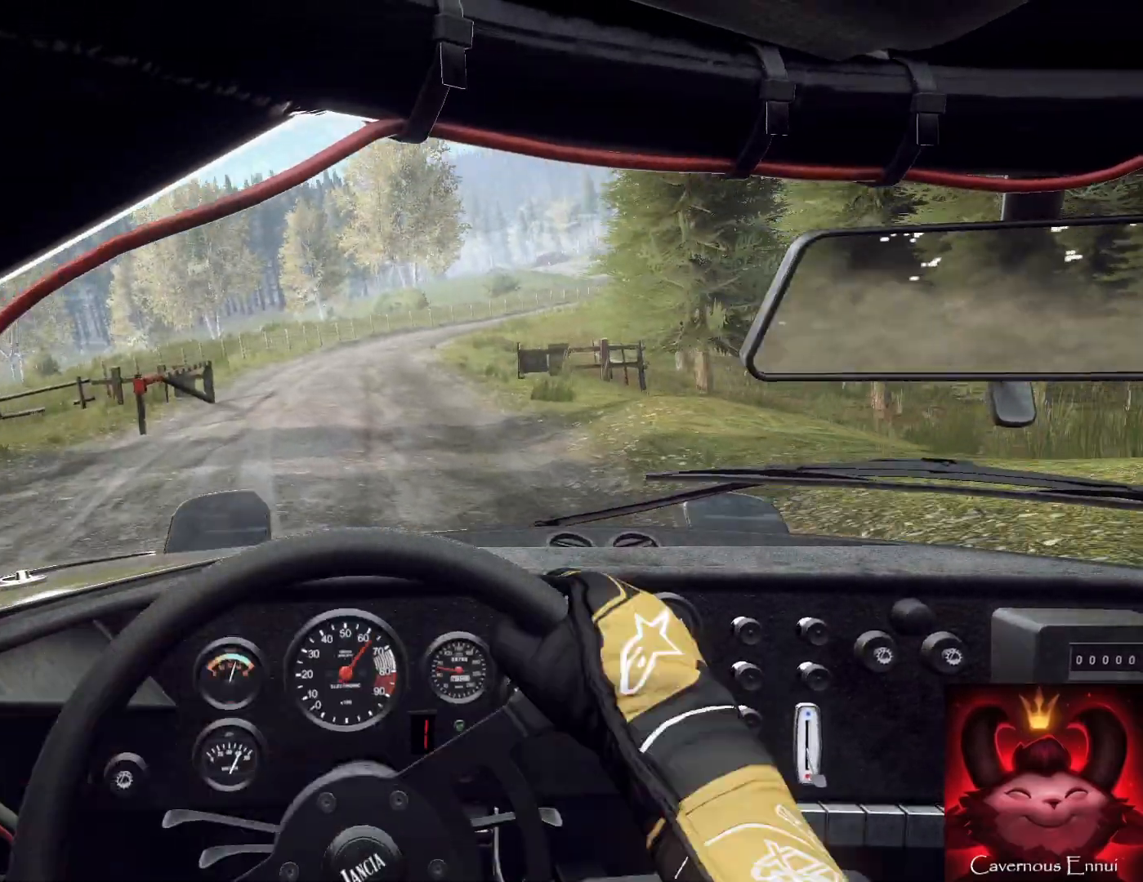
{"buttons": [], "left_stick": "right", "right_stick": "up", "events": [[200, "left_stick", "center"], [433, "left_stick", "right"]]}
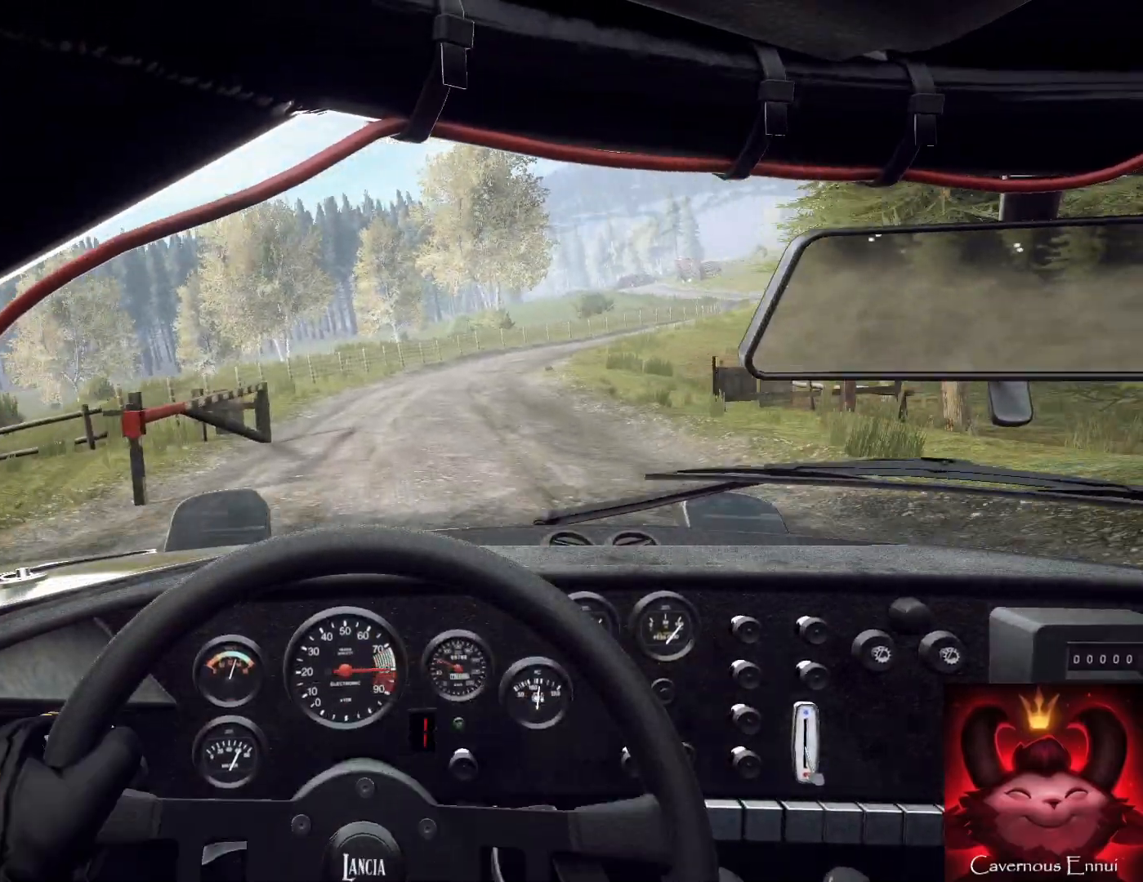
{"buttons": [], "left_stick": "right", "right_stick": "up", "events": [[100, "R1", "down"], [200, "R1", "up"], [200, "left_stick", "center"], [467, "left_stick", "right"]]}
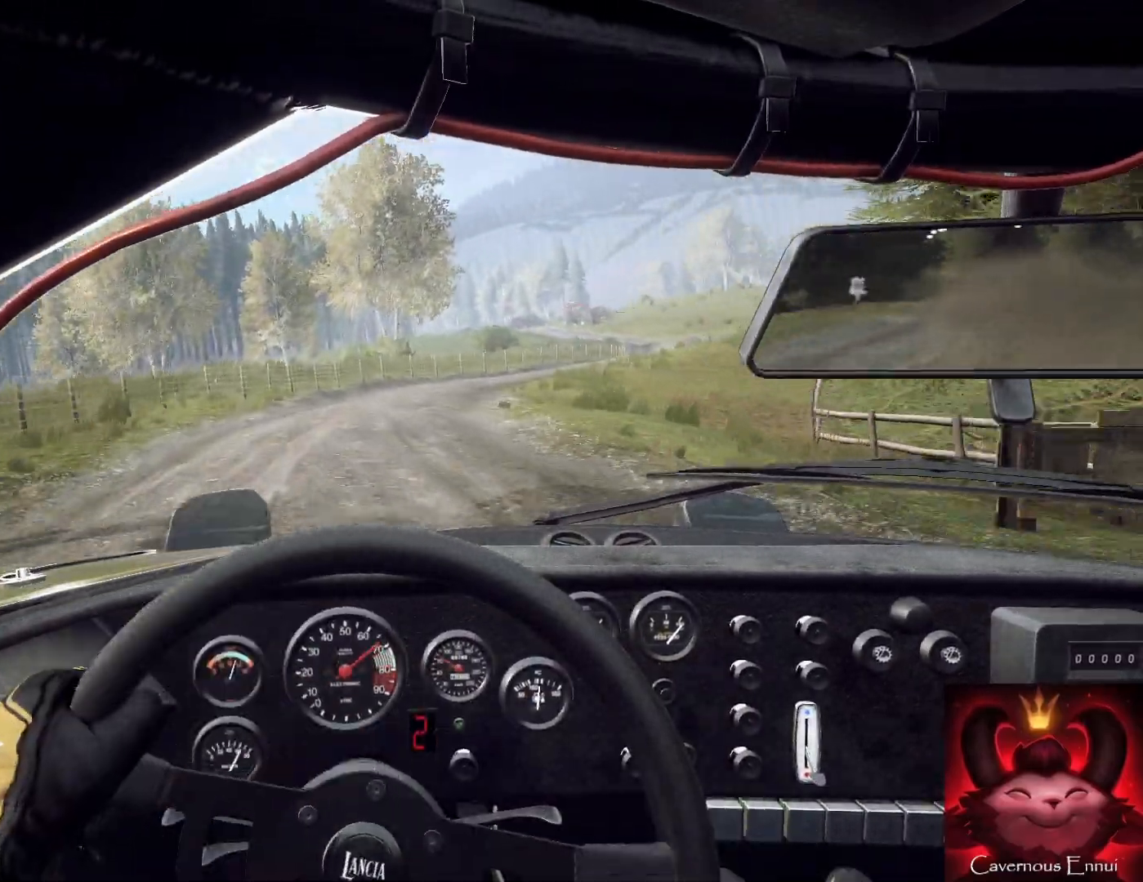
{"buttons": [], "left_stick": "right", "right_stick": "up", "events": [[100, "left_stick", "center"], [233, "left_stick", "right"]]}
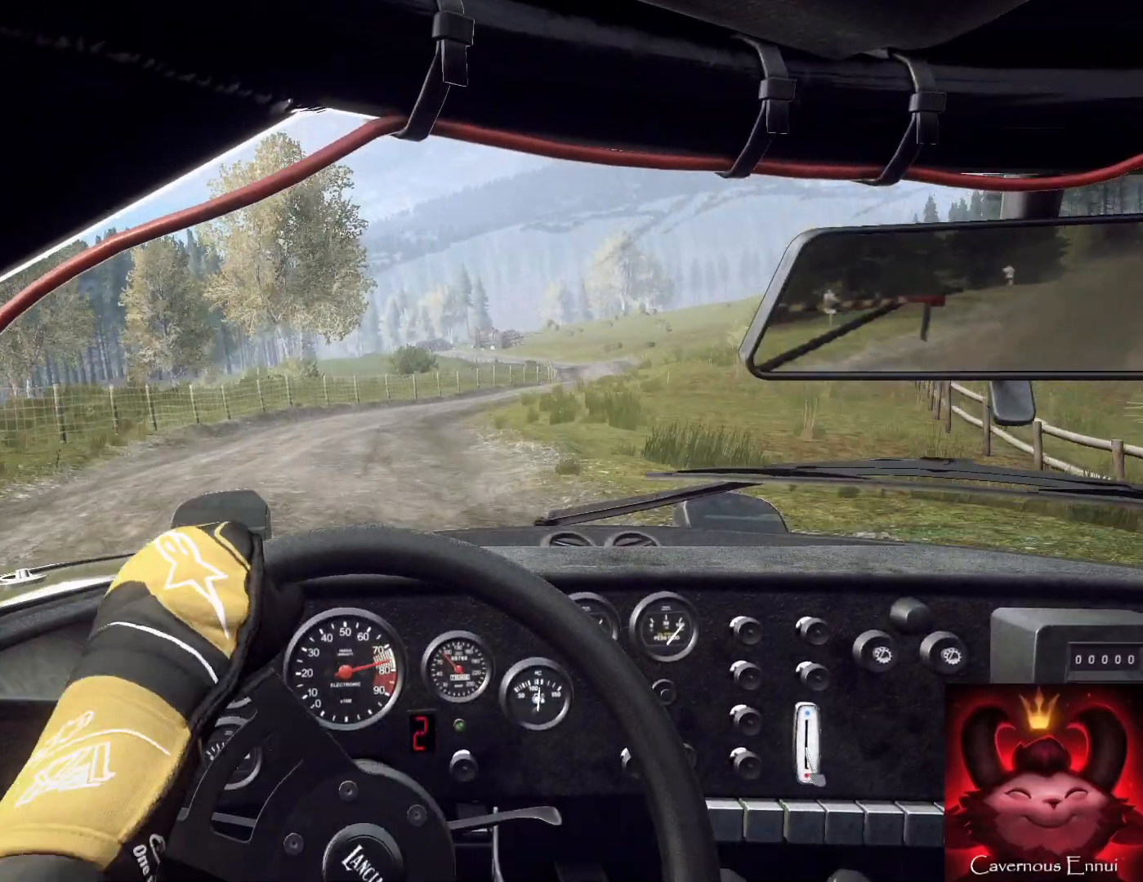
{"buttons": [], "left_stick": "center", "right_stick": "up", "events": [[67, "left_stick", "center"], [167, "left_stick", "right"], [333, "R1", "down"], [333, "left_stick", "left"], [400, "R1", "up"], [400, "left_stick", "center"]]}
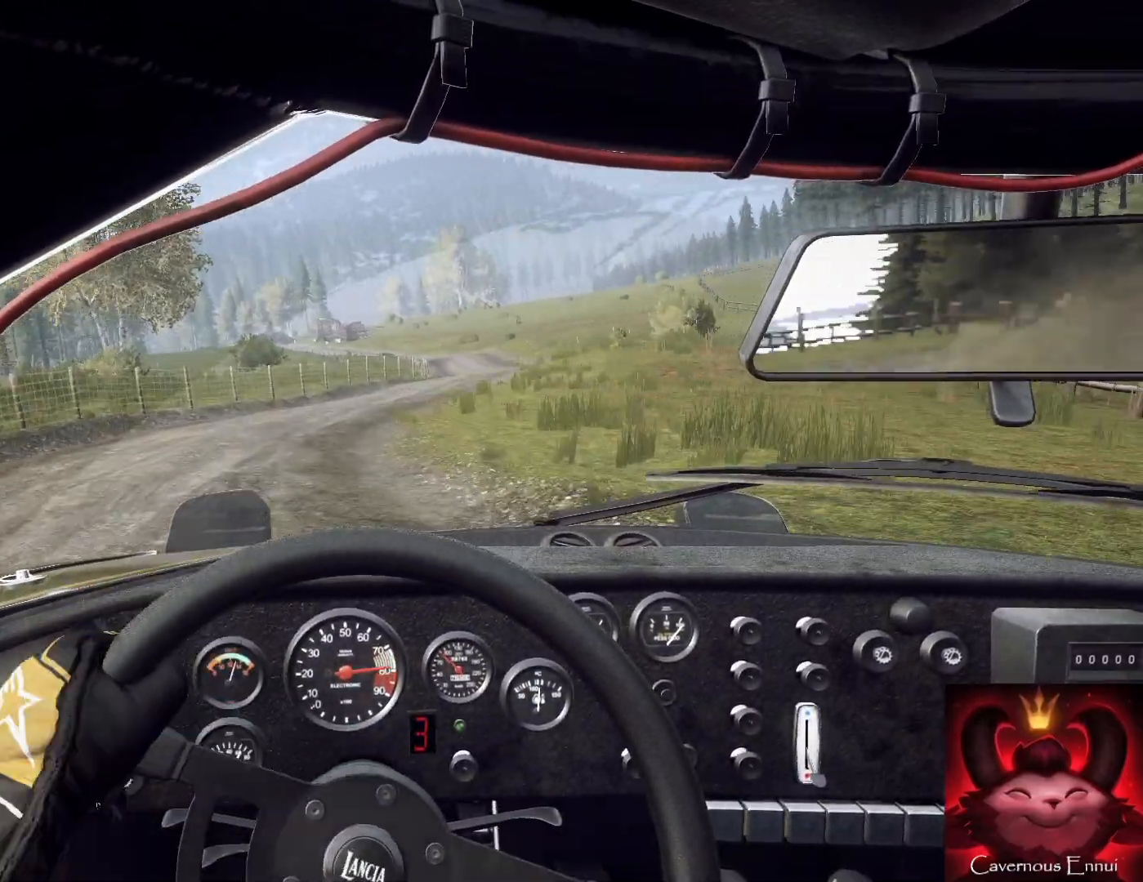
{"buttons": [], "left_stick": "center", "right_stick": "center", "events": [[233, "left_stick", "right"], [433, "left_stick", "center"], [433, "right_stick", "center"]]}
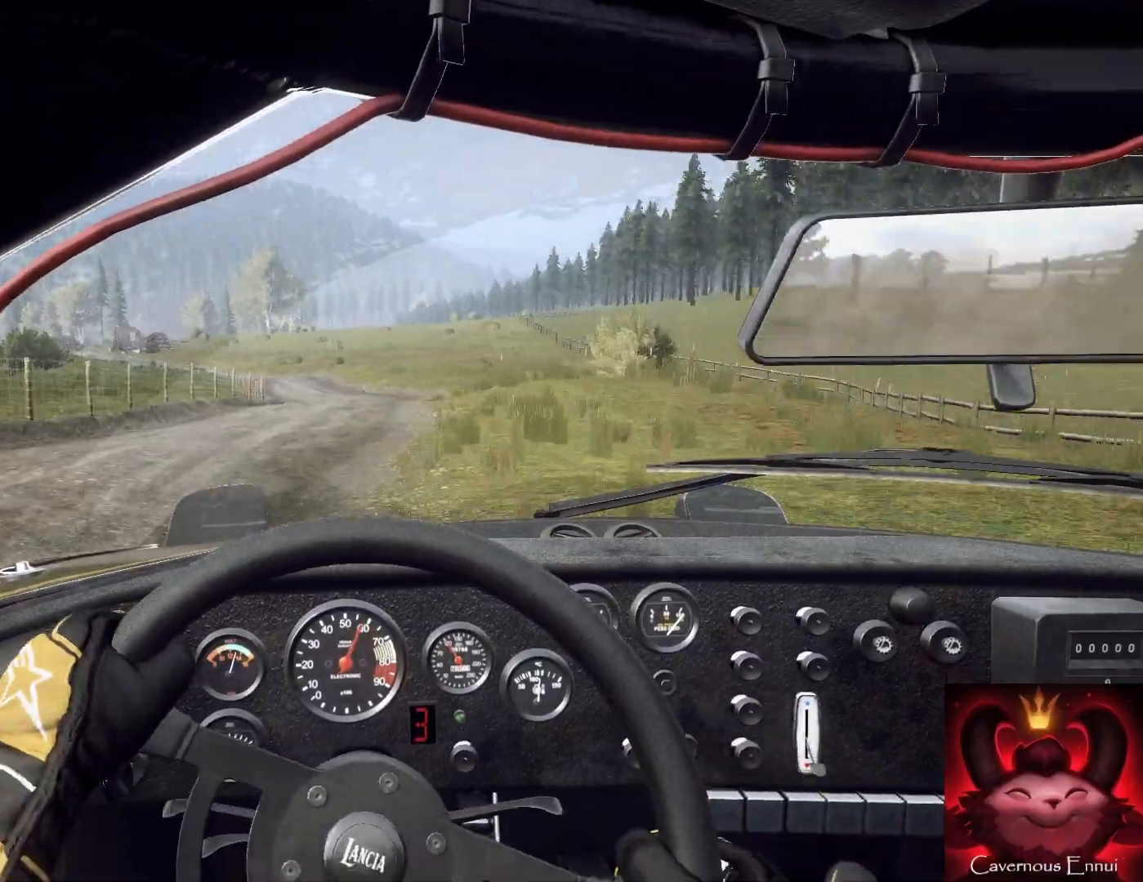
{"buttons": [], "left_stick": "down-left", "right_stick": "center", "events": [[200, "right_stick", "up"], [233, "left_stick", "down-left"], [267, "right_stick", "center"]]}
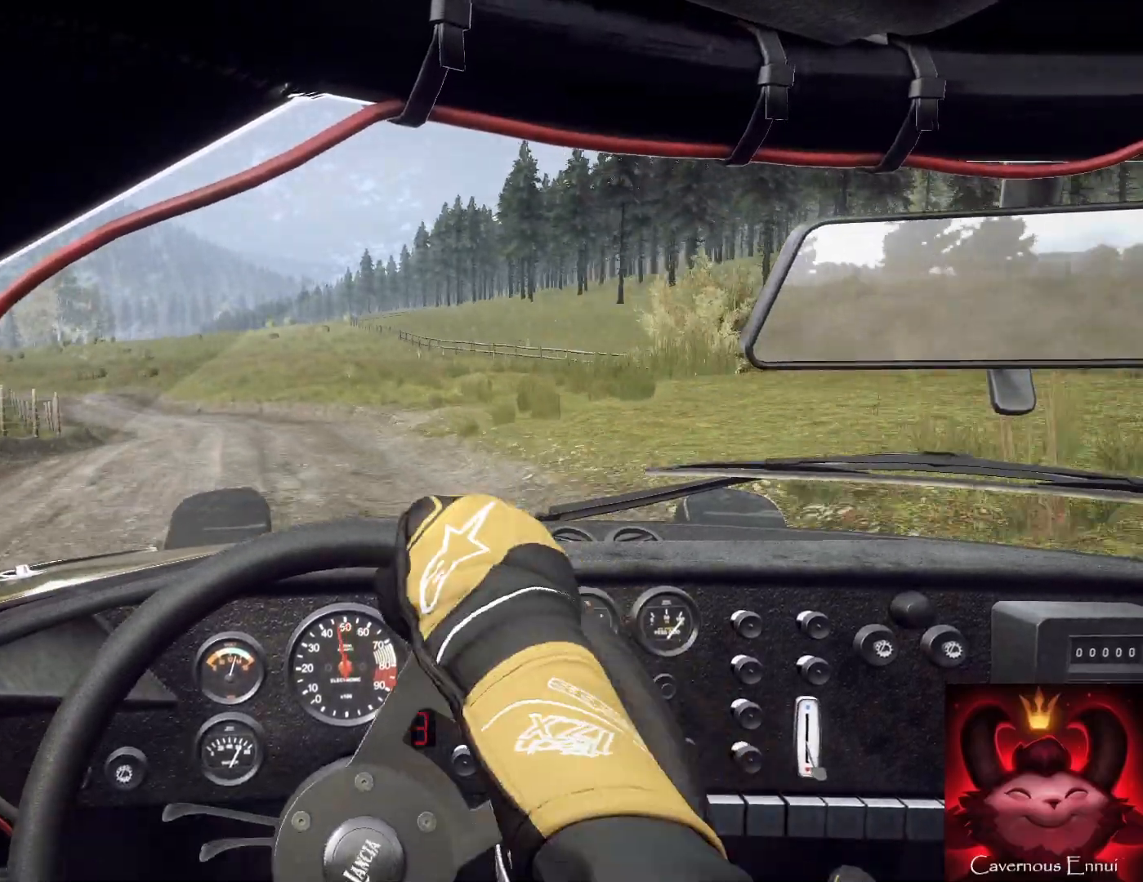
{"buttons": [], "left_stick": "center", "right_stick": "up", "events": [[100, "right_stick", "up"], [167, "left_stick", "center"], [267, "left_stick", "left"], [367, "left_stick", "center"]]}
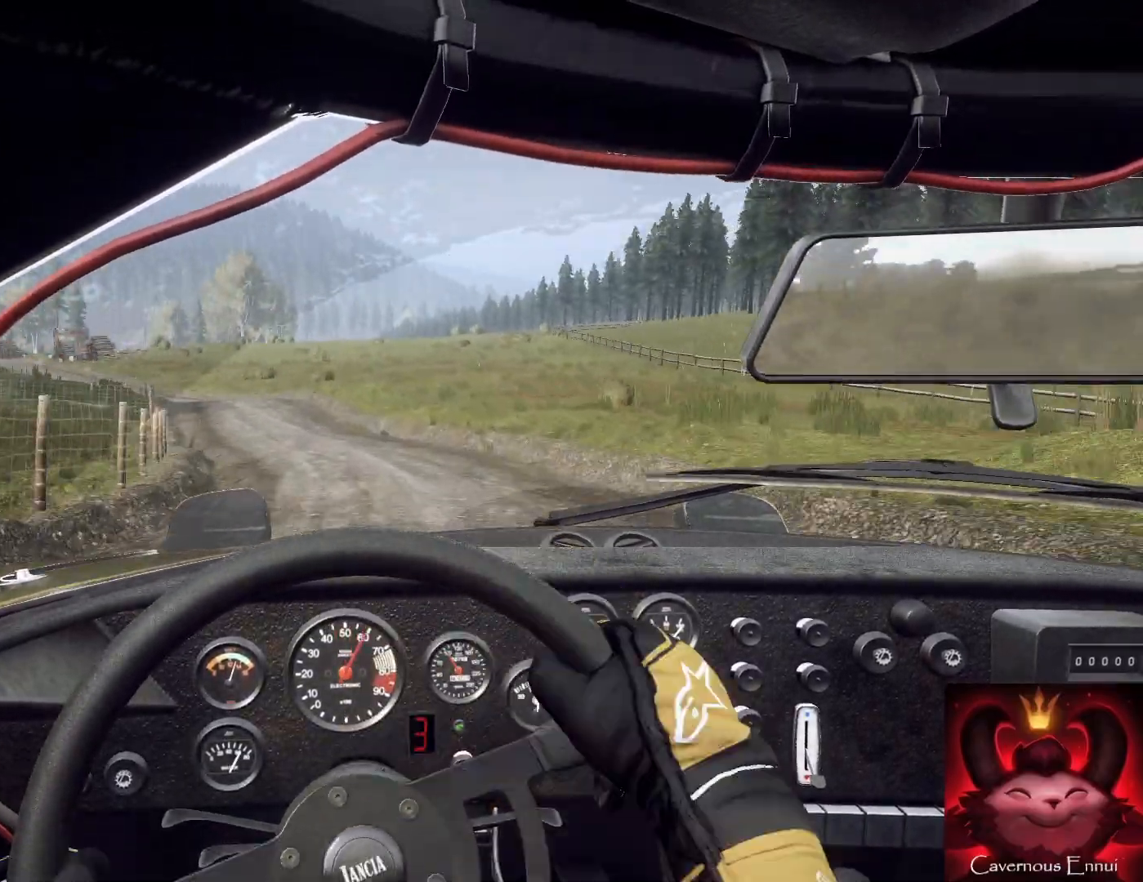
{"buttons": [], "left_stick": "center", "right_stick": "center", "events": [[100, "left_stick", "left"], [300, "left_stick", "center"], [300, "right_stick", "center"]]}
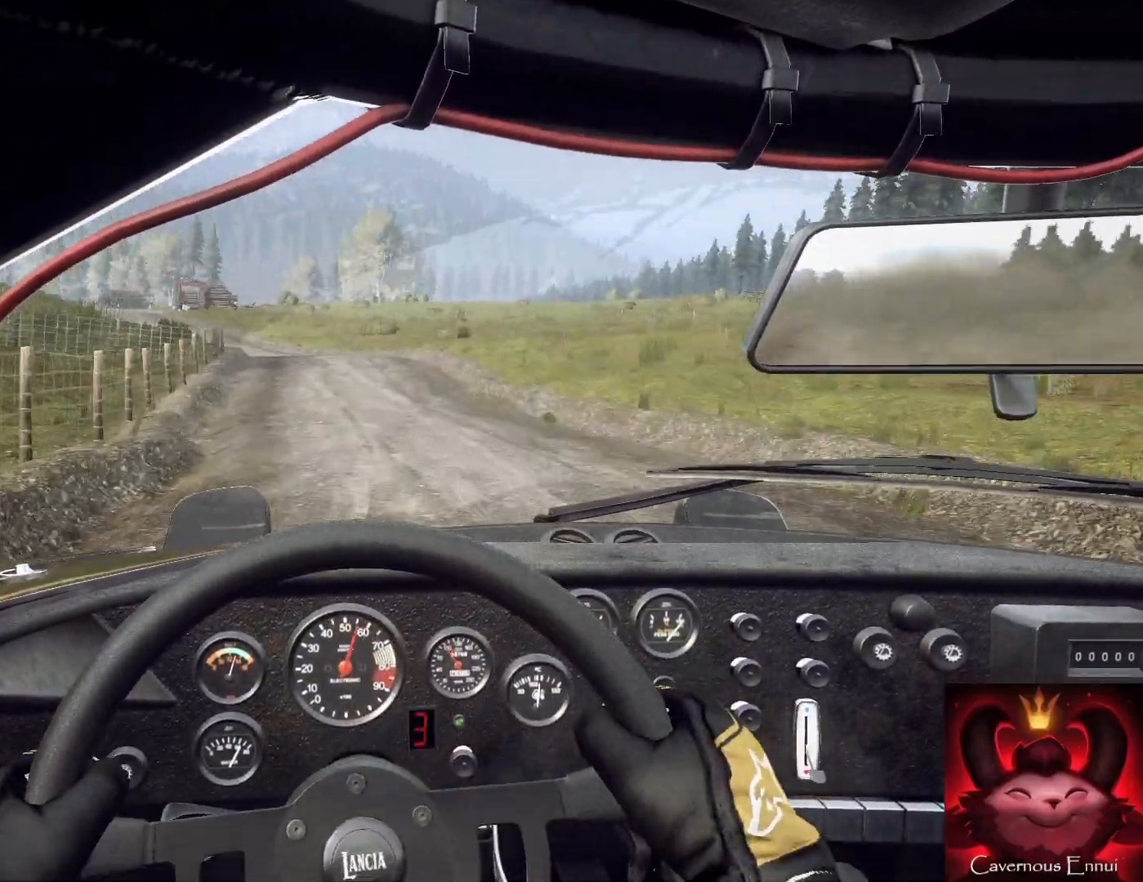
{"buttons": [], "left_stick": "center", "right_stick": "center", "events": [[33, "right_stick", "up"], [100, "left_stick", "down-left"], [400, "right_stick", "center"], [433, "left_stick", "center"]]}
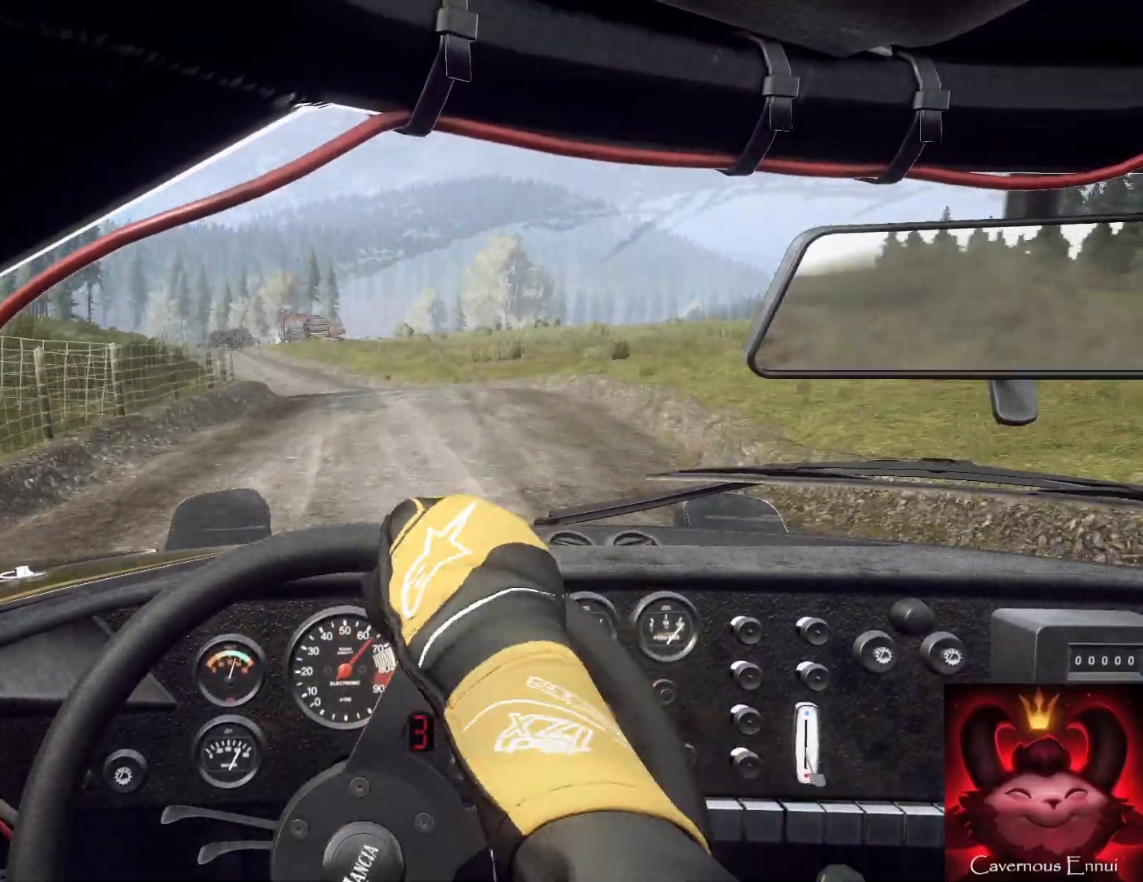
{"buttons": [], "left_stick": "down-left", "right_stick": "center", "events": [[33, "L2", "down"], [100, "L2", "up"], [267, "left_stick", "left"], [333, "left_stick", "center"], [333, "right_stick", "up"], [467, "left_stick", "down-left"], [467, "right_stick", "center"]]}
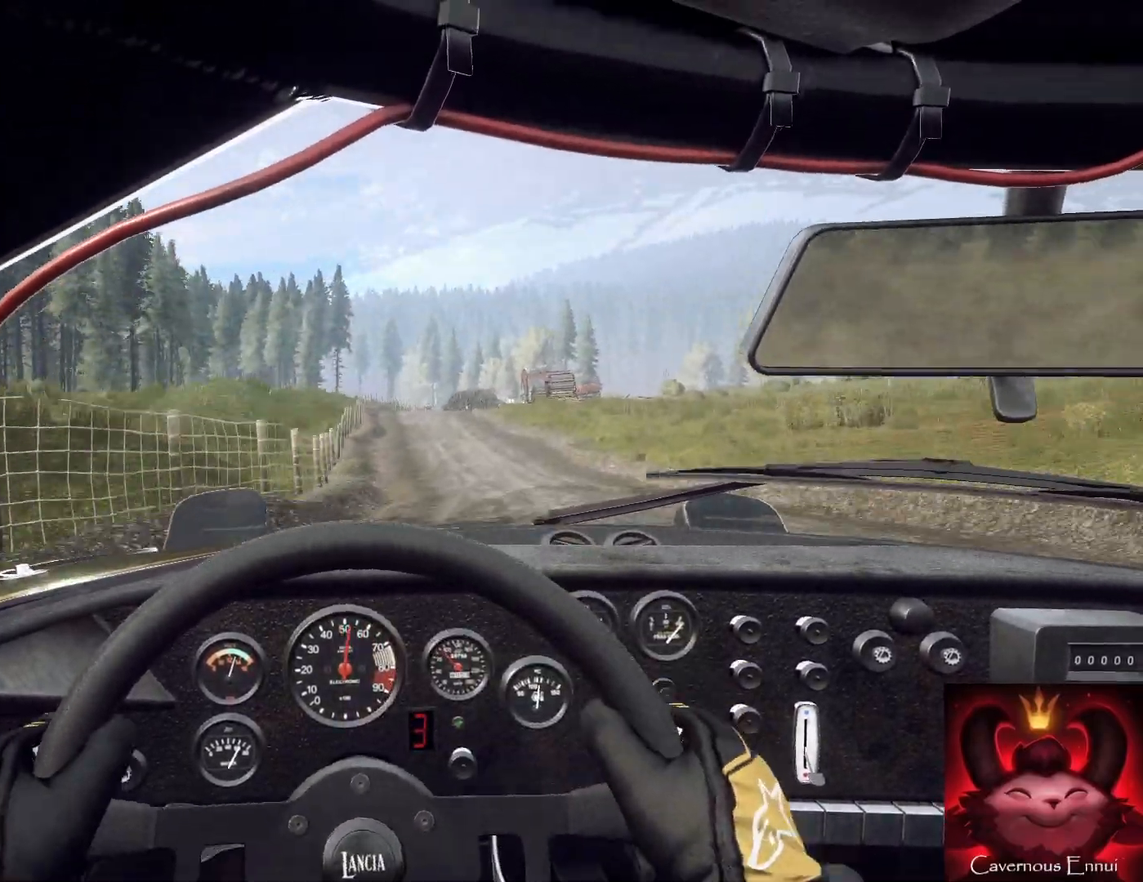
{"buttons": [], "left_stick": "right", "right_stick": "up", "events": [[33, "left_stick", "center"], [167, "right_stick", "up"], [267, "left_stick", "right"]]}
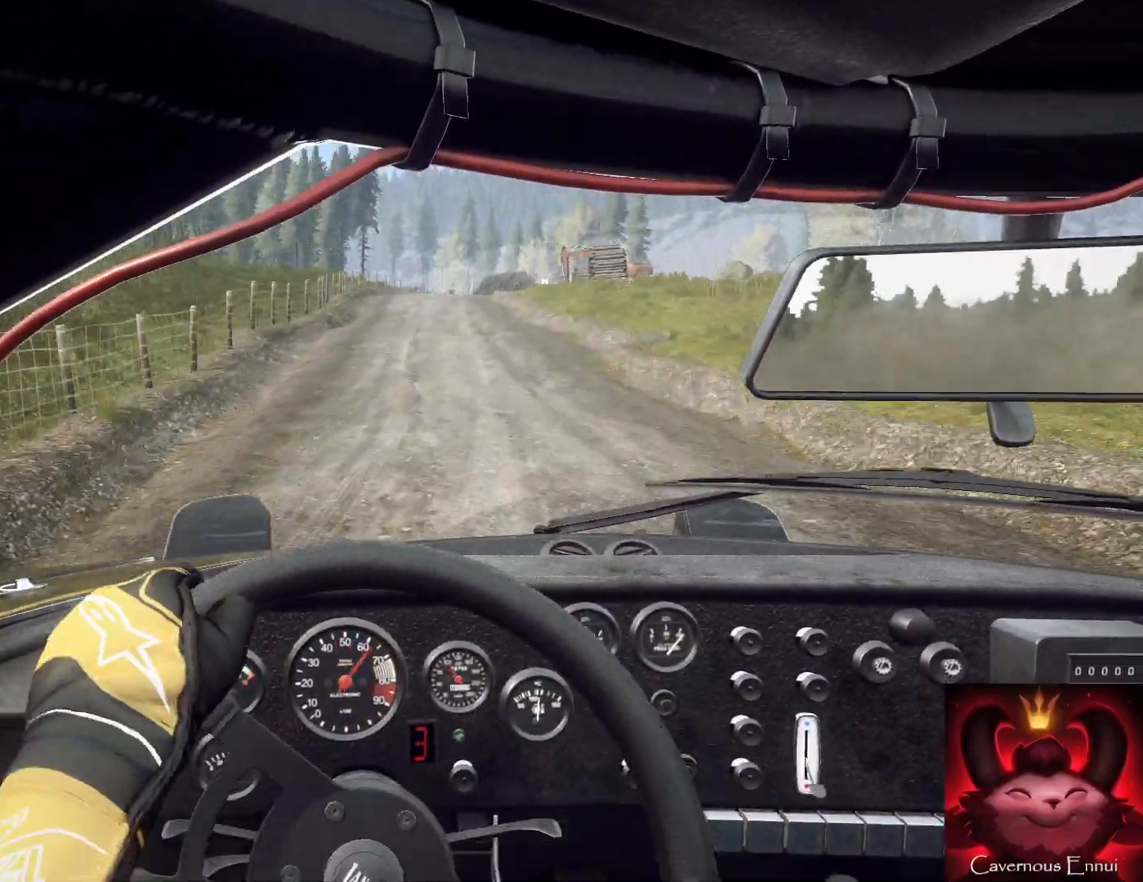
{"buttons": [], "left_stick": "right", "right_stick": "up", "events": [[33, "left_stick", "center"], [367, "left_stick", "right"]]}
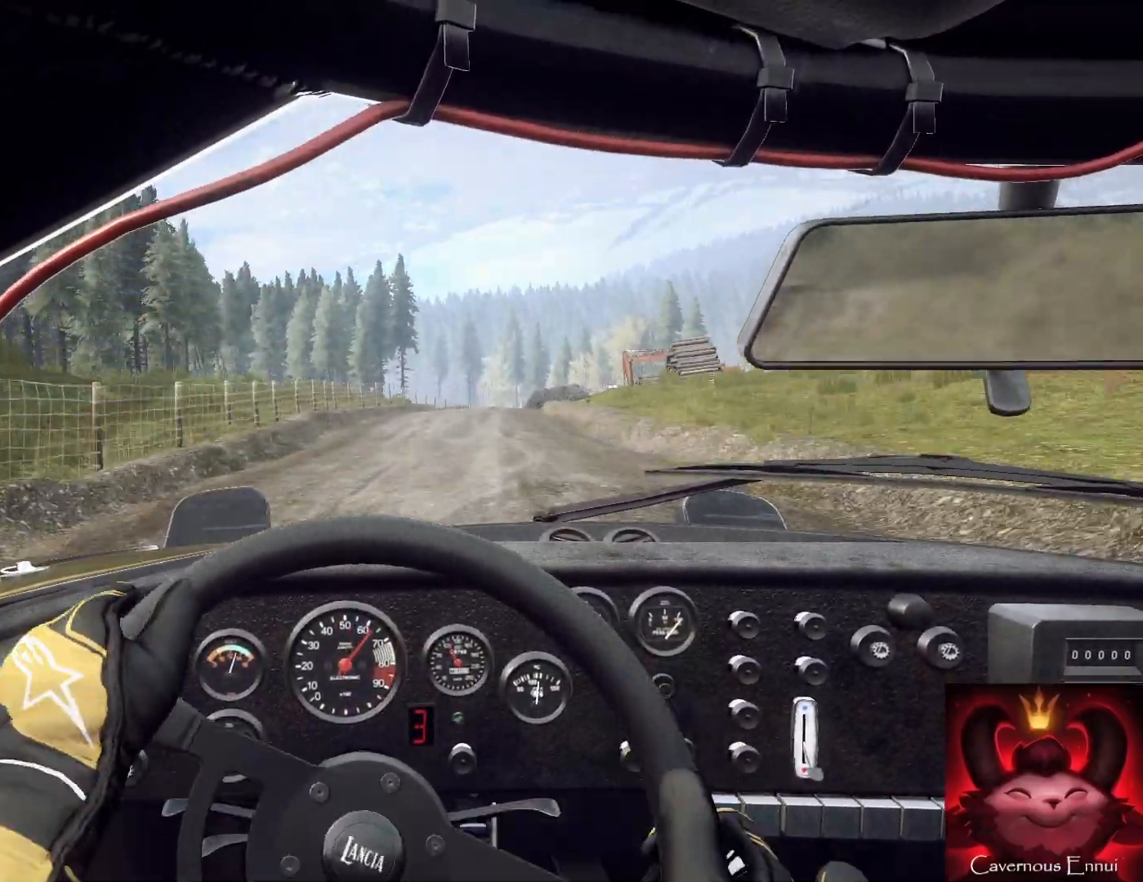
{"buttons": ["L2"], "left_stick": "center", "right_stick": "center", "events": [[133, "left_stick", "center"], [300, "right_stick", "center"], [400, "L2", "down"]]}
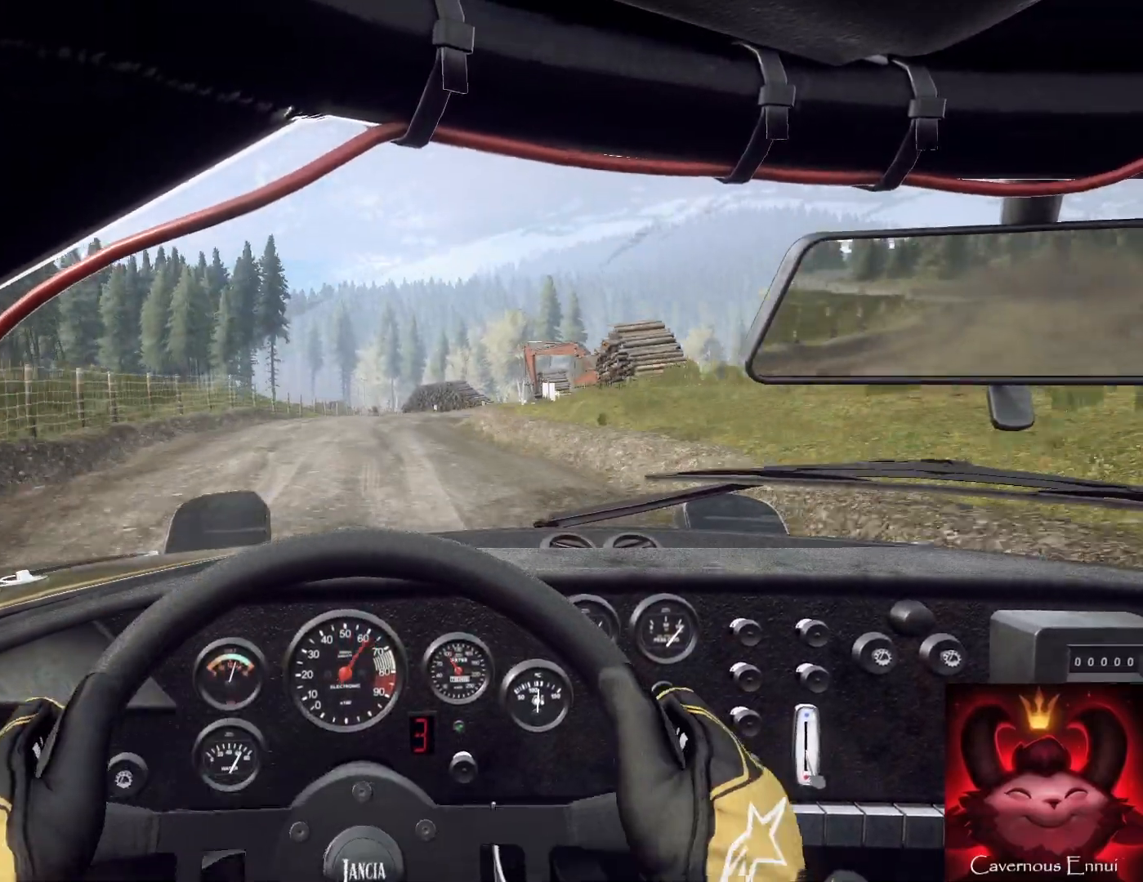
{"buttons": [], "left_stick": "right", "right_stick": "up", "events": [[67, "L2", "up"], [133, "left_stick", "right"], [233, "right_stick", "up"], [267, "left_stick", "center"], [333, "right_stick", "center"], [433, "left_stick", "right"], [500, "right_stick", "up"]]}
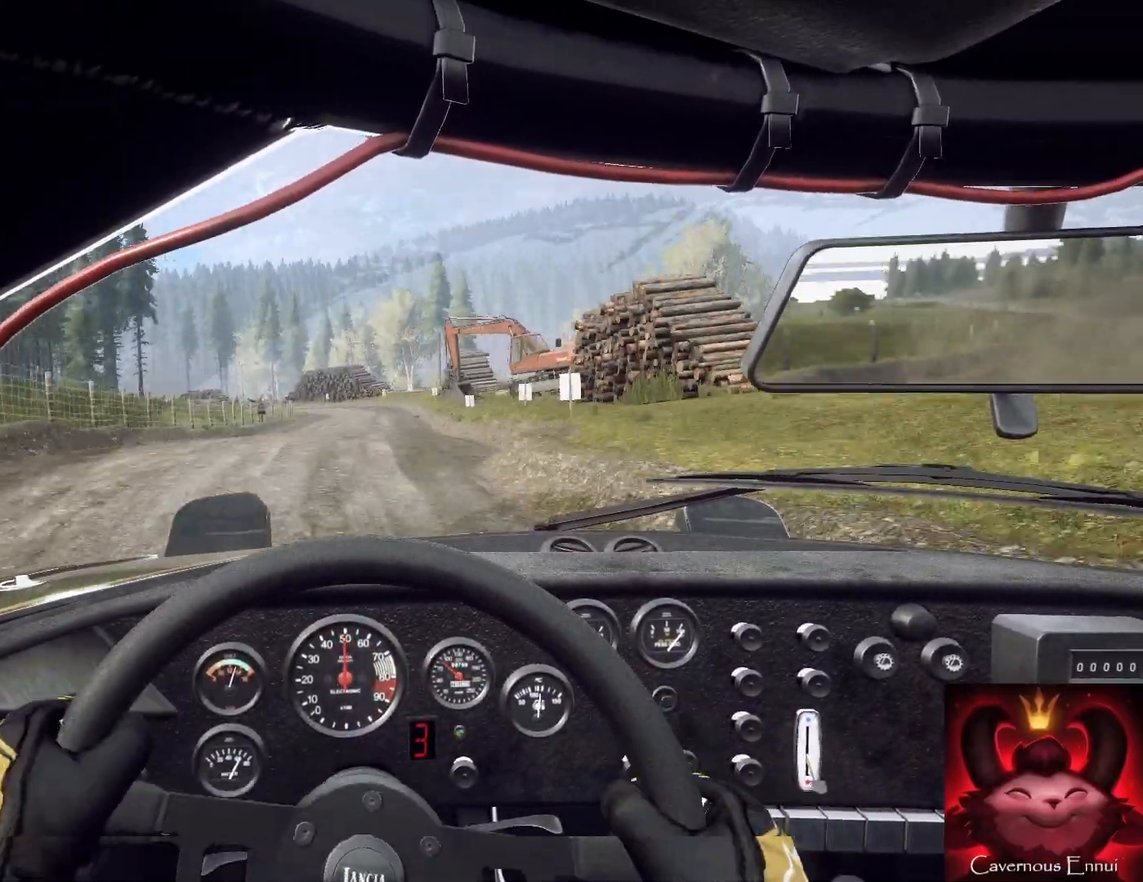
{"buttons": [], "left_stick": "left", "right_stick": "up", "events": [[33, "left_stick", "center"], [467, "left_stick", "left"]]}
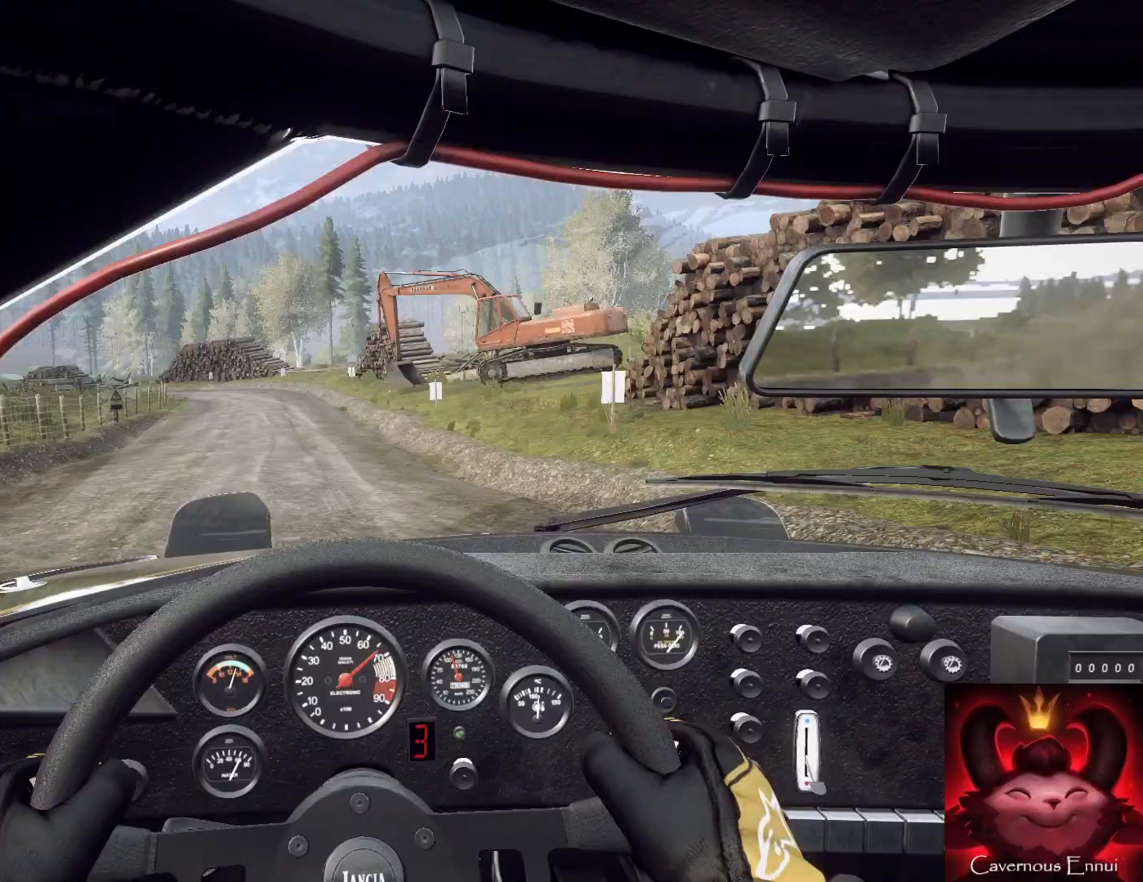
{"buttons": [], "left_stick": "center", "right_stick": "up", "events": [[333, "left_stick", "center"]]}
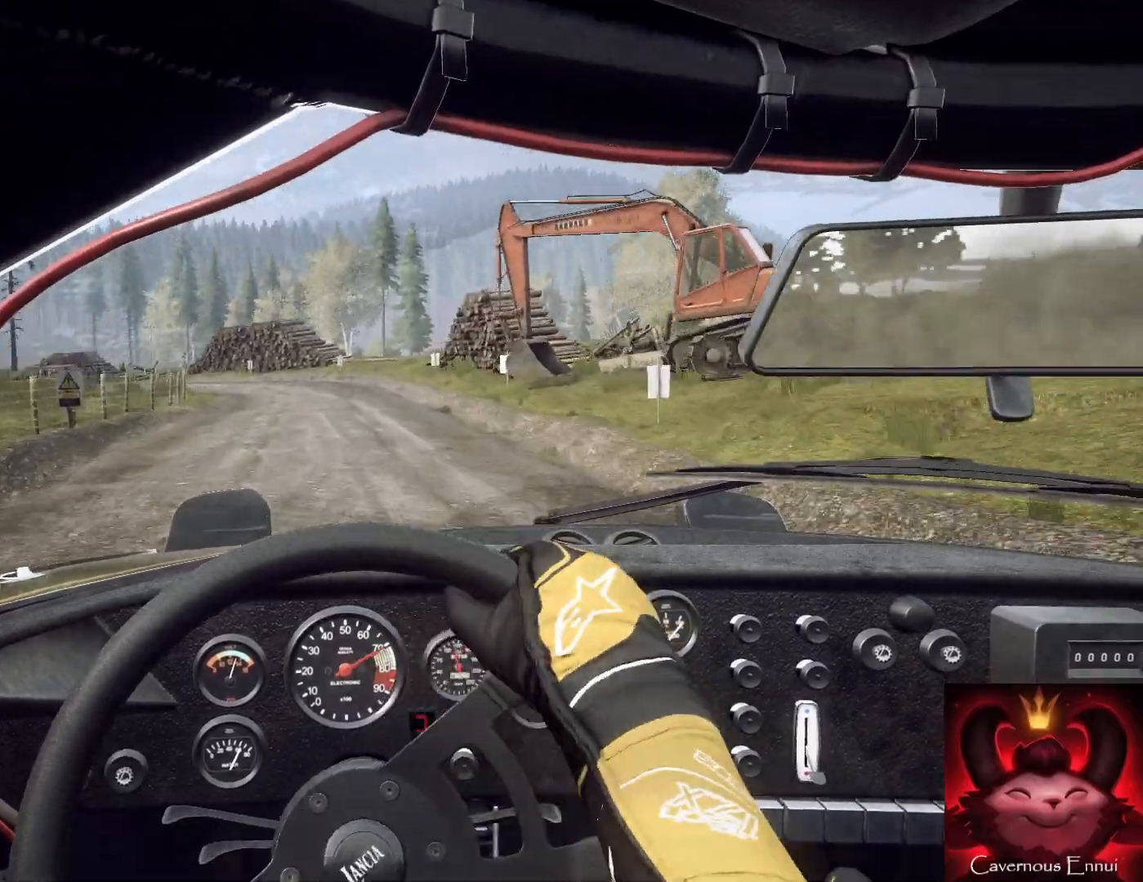
{"buttons": [], "left_stick": "center", "right_stick": "center", "events": [[167, "L2", "down"], [200, "left_stick", "left"], [333, "right_stick", "center"], [467, "L2", "up"], [467, "left_stick", "center"]]}
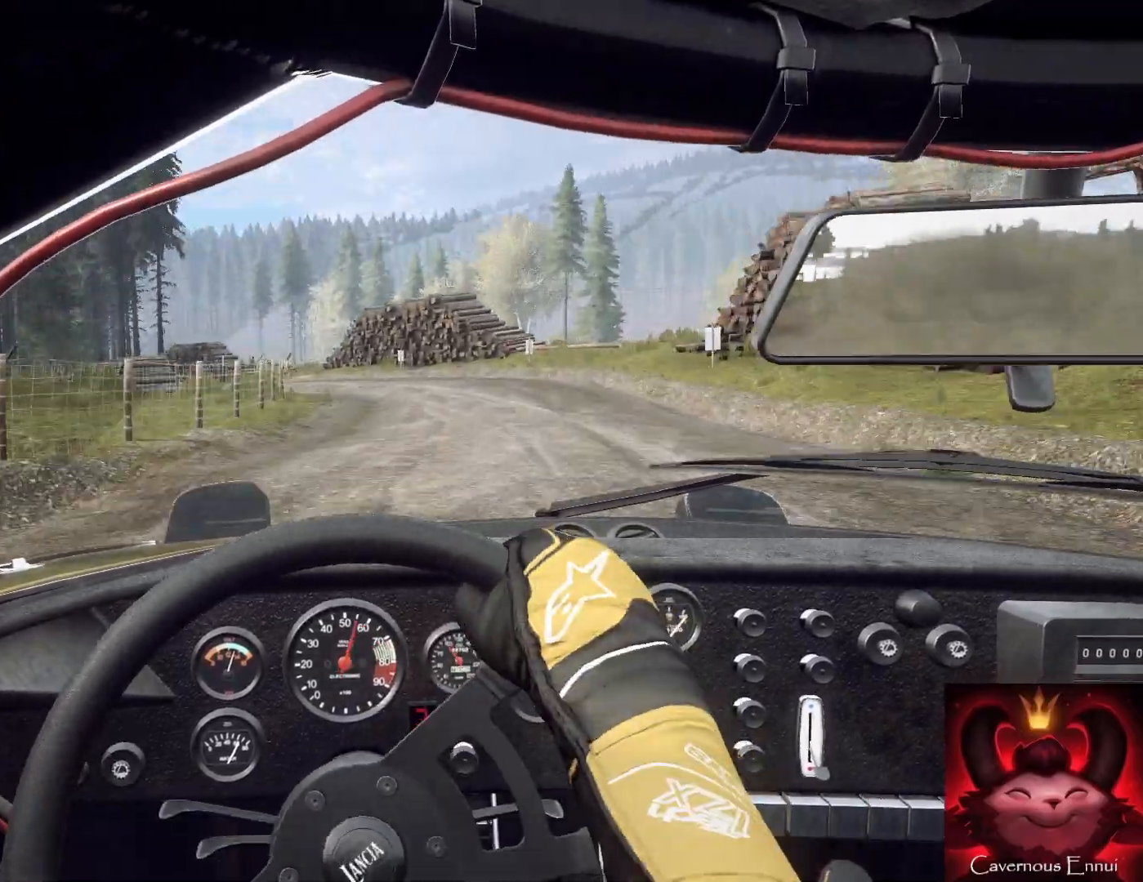
{"buttons": ["L2"], "left_stick": "right", "right_stick": "center", "events": [[33, "right_stick", "up"], [133, "left_stick", "down-left"], [233, "left_stick", "center"], [233, "right_stick", "center"], [367, "left_stick", "right"], [400, "L2", "down"]]}
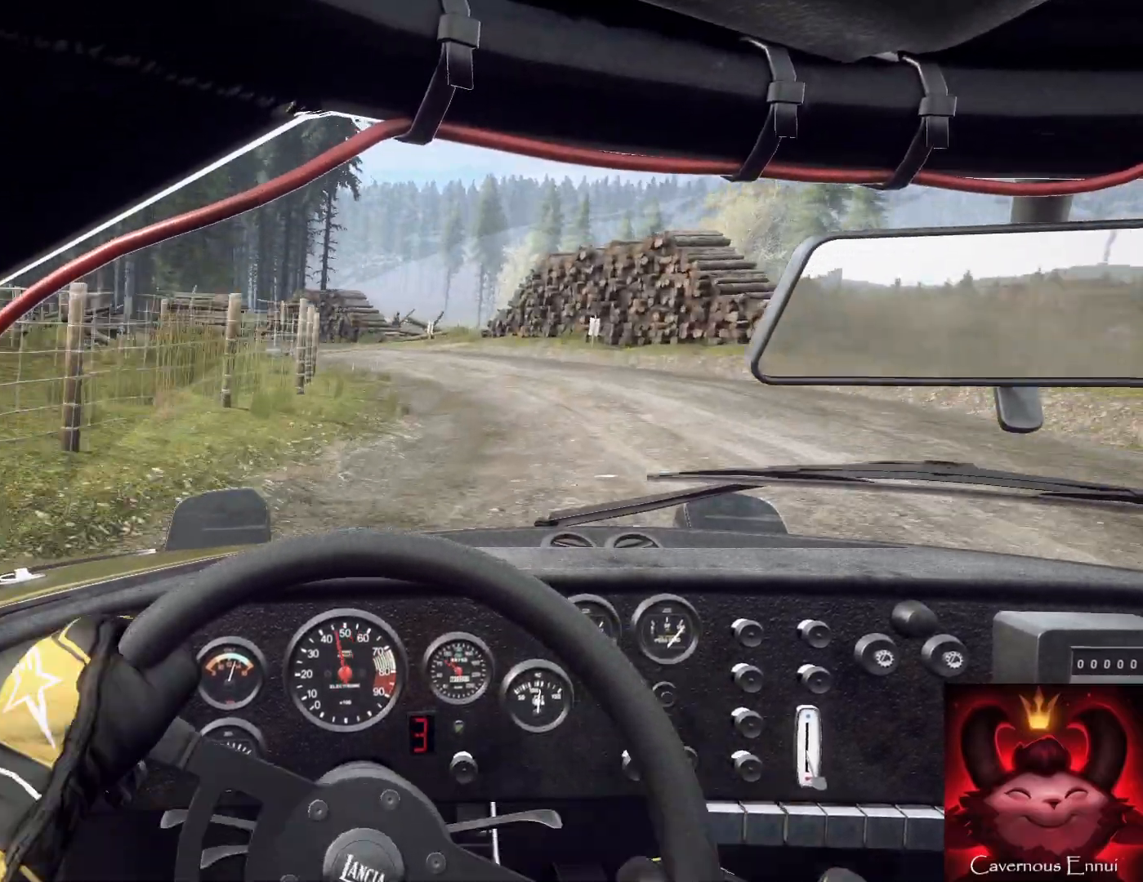
{"buttons": ["L1"], "left_stick": "down-left", "right_stick": "center", "events": [[100, "L2", "up"], [133, "L2", "down"], [133, "left_stick", "center"], [267, "L2", "up"], [267, "left_stick", "down-left"], [333, "L2", "down"], [433, "L1", "down"], [500, "L2", "up"]]}
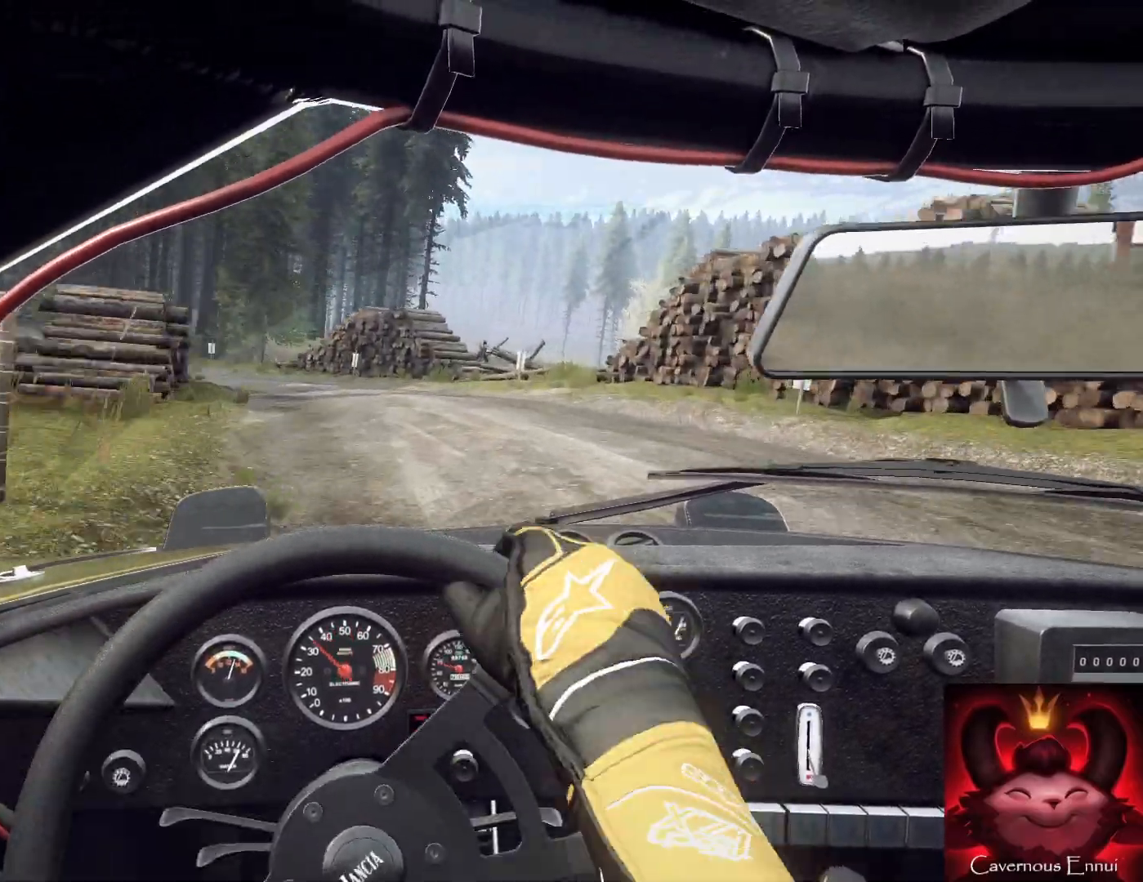
{"buttons": [], "left_stick": "right", "right_stick": "up", "events": [[67, "L1", "up"], [200, "left_stick", "center"], [467, "left_stick", "right"], [467, "right_stick", "up"]]}
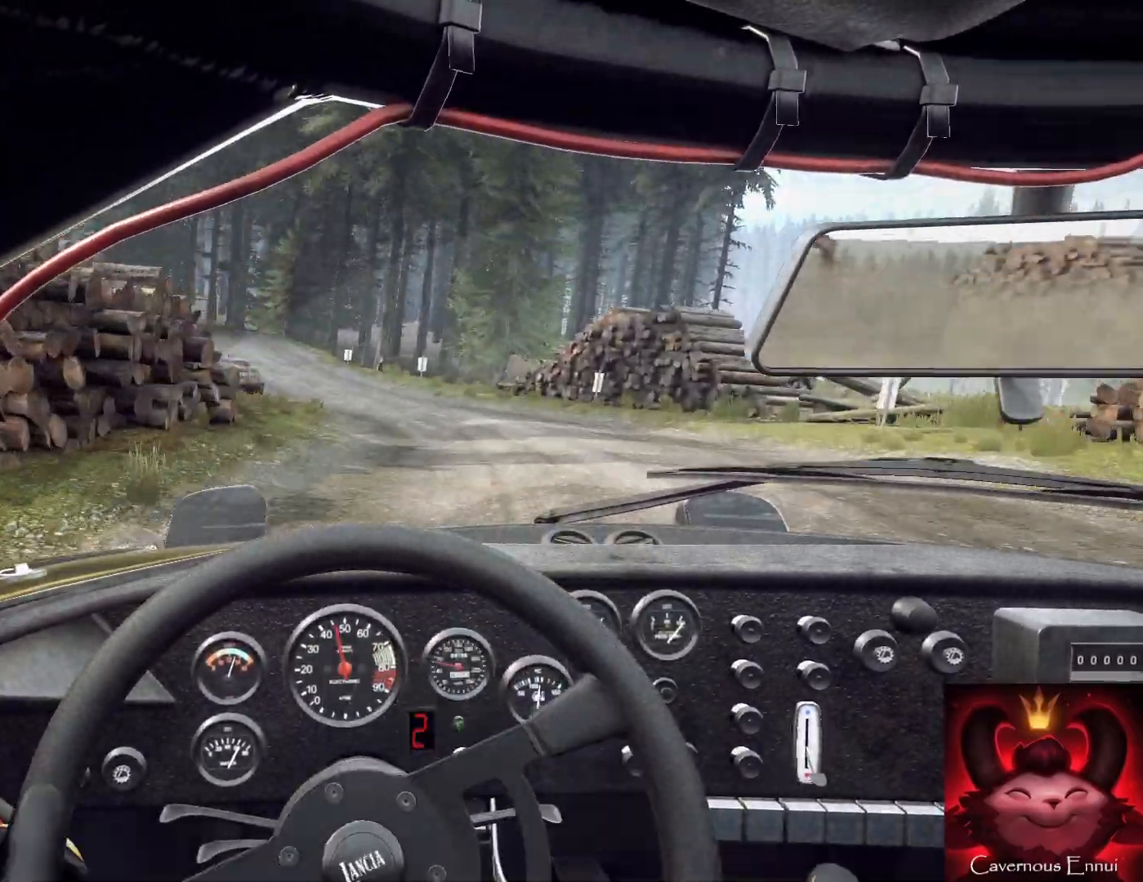
{"buttons": [], "left_stick": "center", "right_stick": "up", "events": [[167, "left_stick", "center"], [233, "left_stick", "right"], [400, "left_stick", "center"]]}
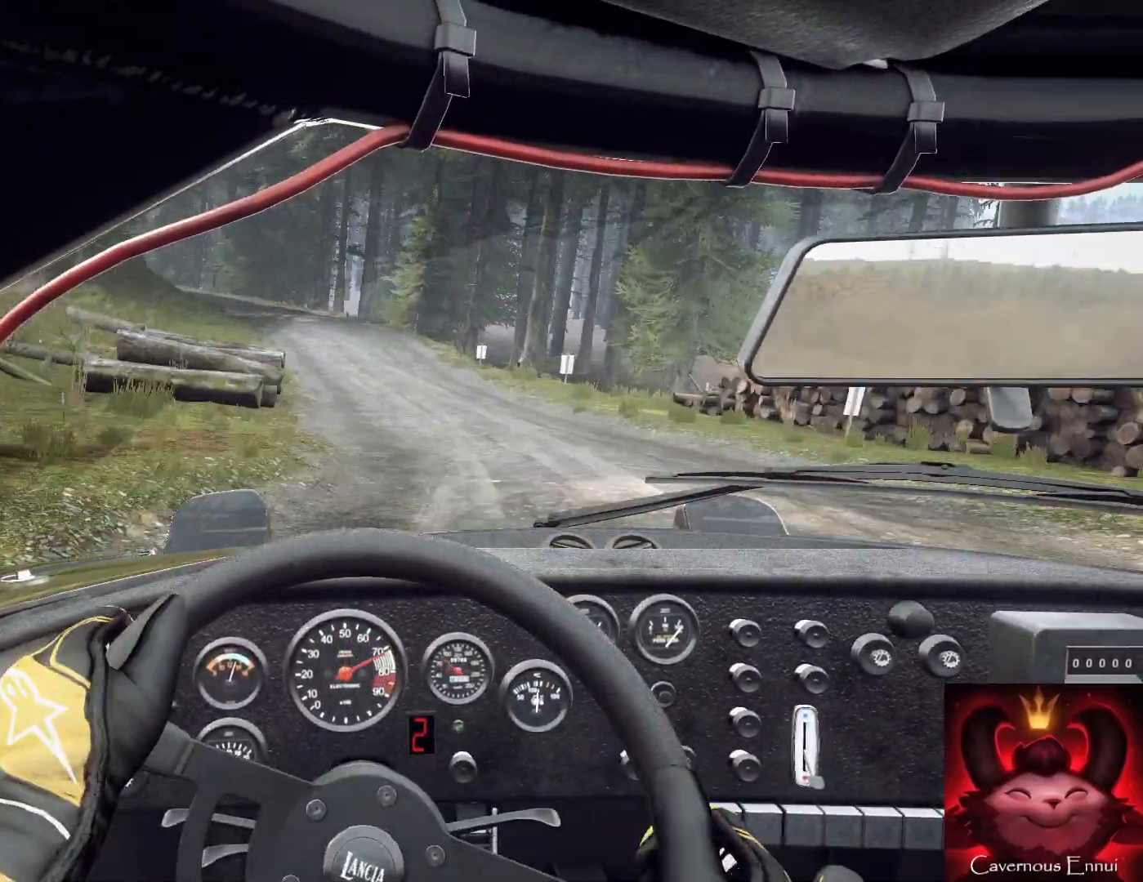
{"buttons": [], "left_stick": "down-left", "right_stick": "up", "events": [[67, "left_stick", "right"], [300, "left_stick", "center"], [400, "R1", "down"], [433, "R1", "up"], [433, "left_stick", "down-left"]]}
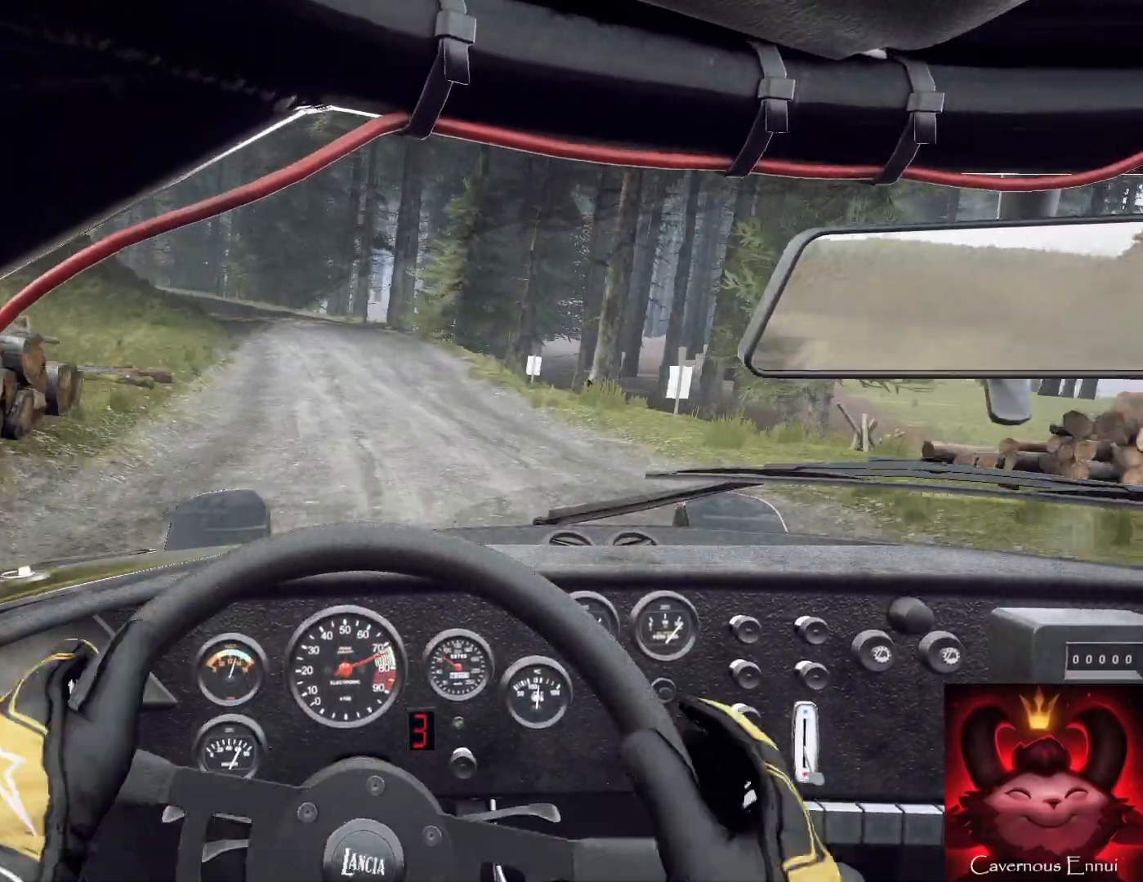
{"buttons": [], "left_stick": "center", "right_stick": "up", "events": [[133, "left_stick", "center"], [233, "left_stick", "left"], [400, "left_stick", "center"]]}
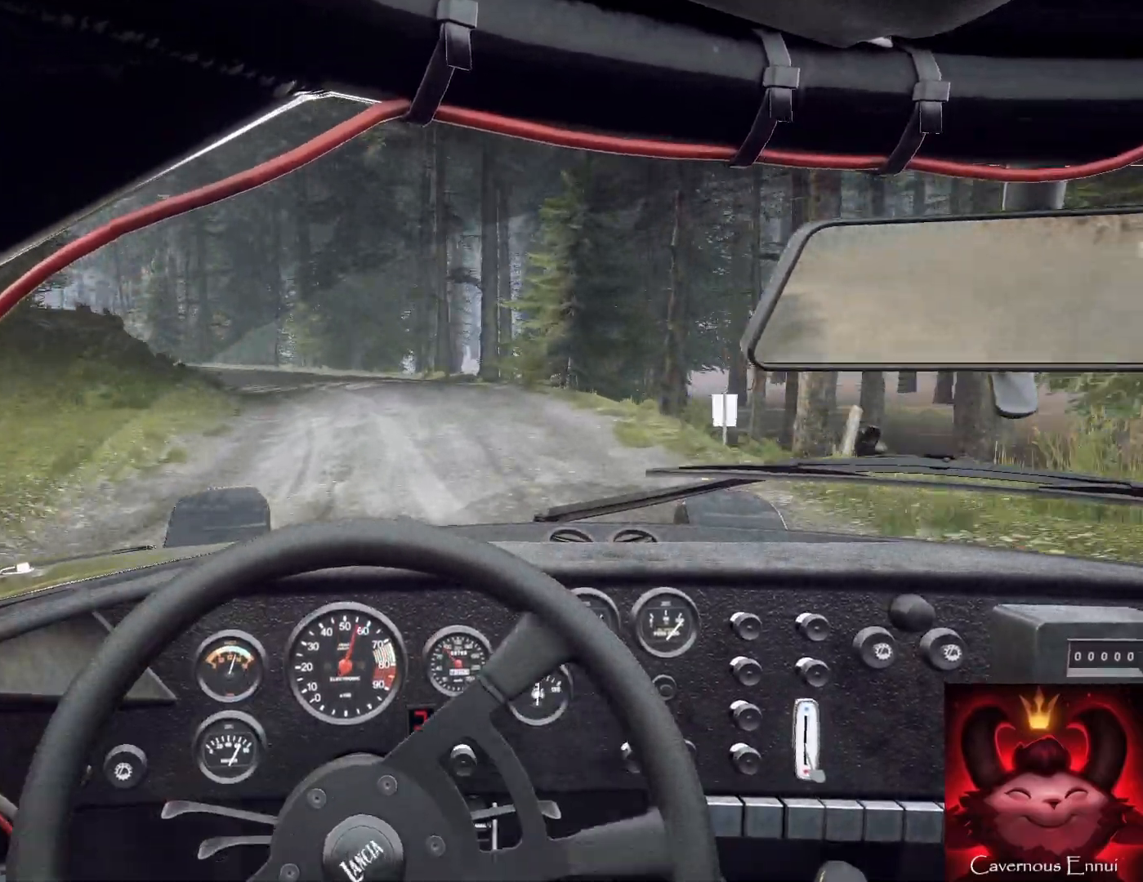
{"buttons": [], "left_stick": "down-left", "right_stick": "up-right", "events": [[133, "left_stick", "down-left"], [267, "right_stick", "center"], [467, "right_stick", "up-right"]]}
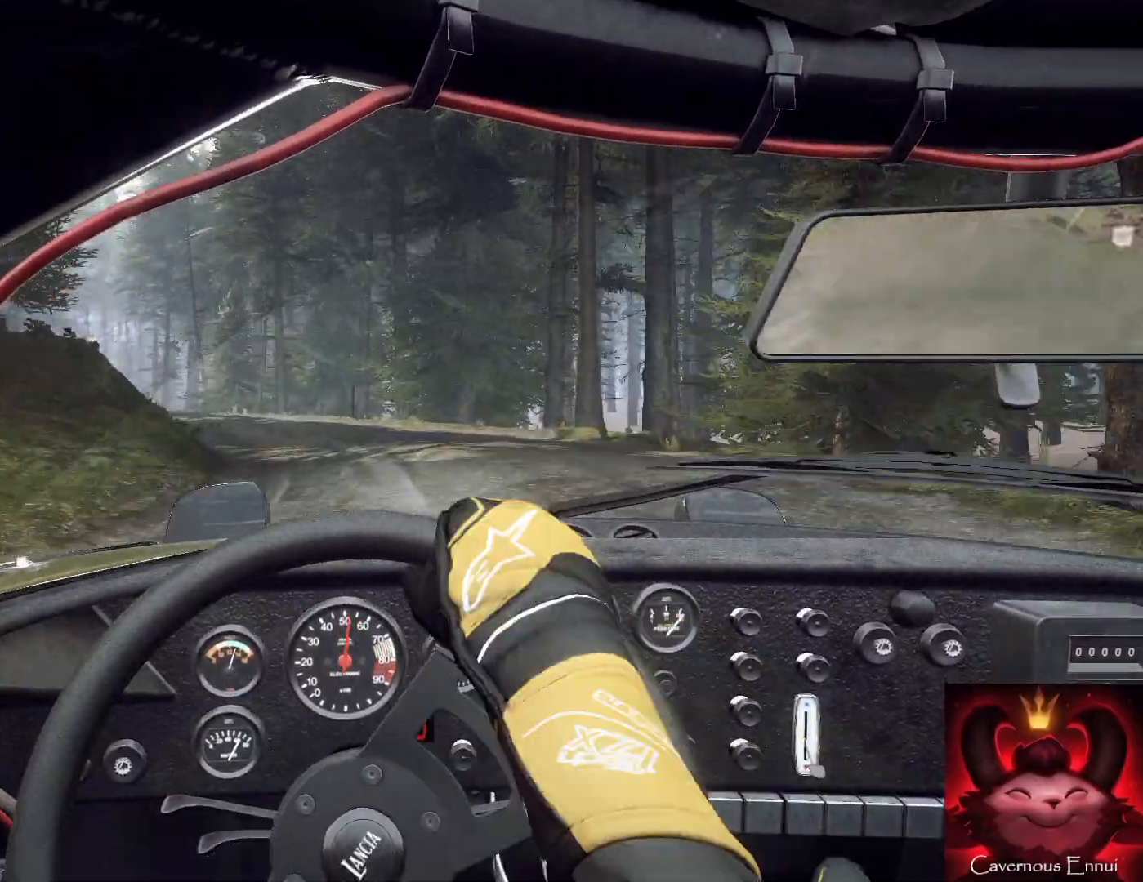
{"buttons": [], "left_stick": "right", "right_stick": "up", "events": [[100, "left_stick", "center"], [100, "right_stick", "center"], [200, "left_stick", "left"], [267, "left_stick", "down-left"], [400, "left_stick", "center"], [467, "right_stick", "up"], [500, "left_stick", "right"]]}
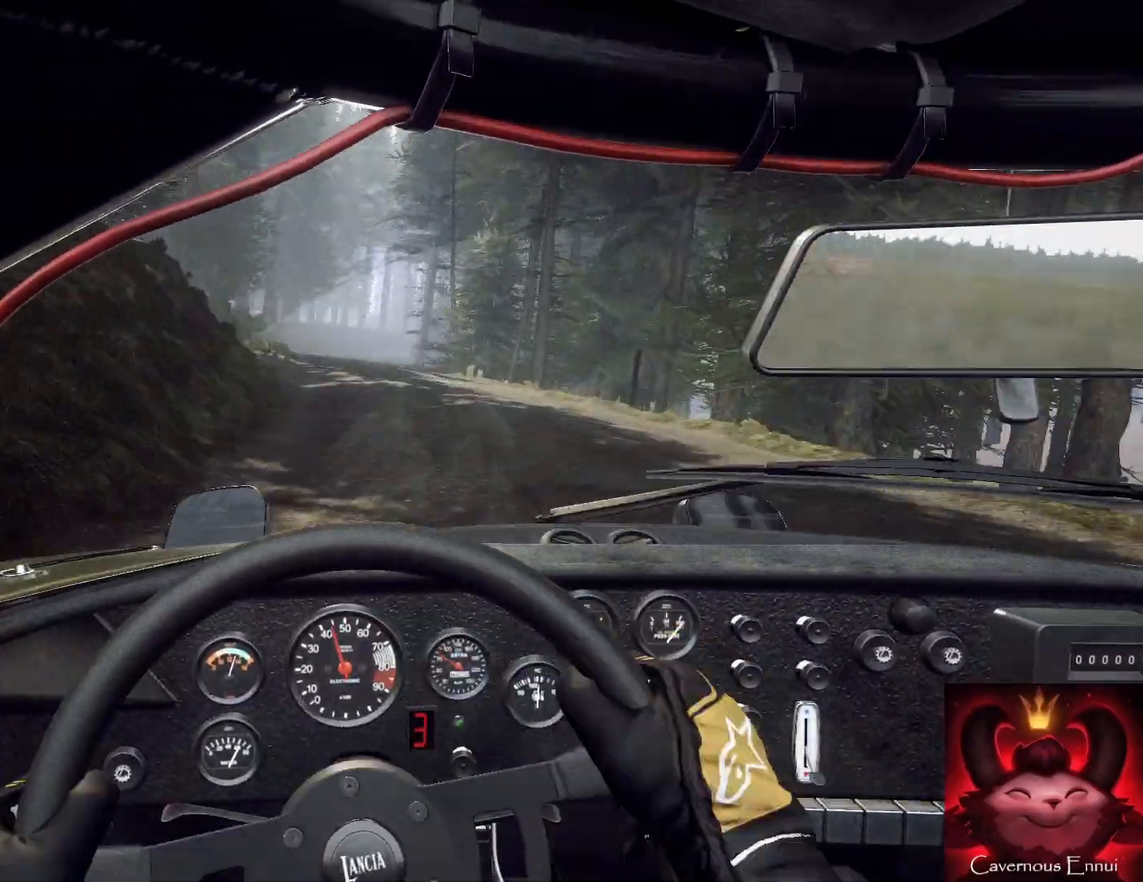
{"buttons": [], "left_stick": "right", "right_stick": "up", "events": [[167, "left_stick", "center"], [300, "left_stick", "right"]]}
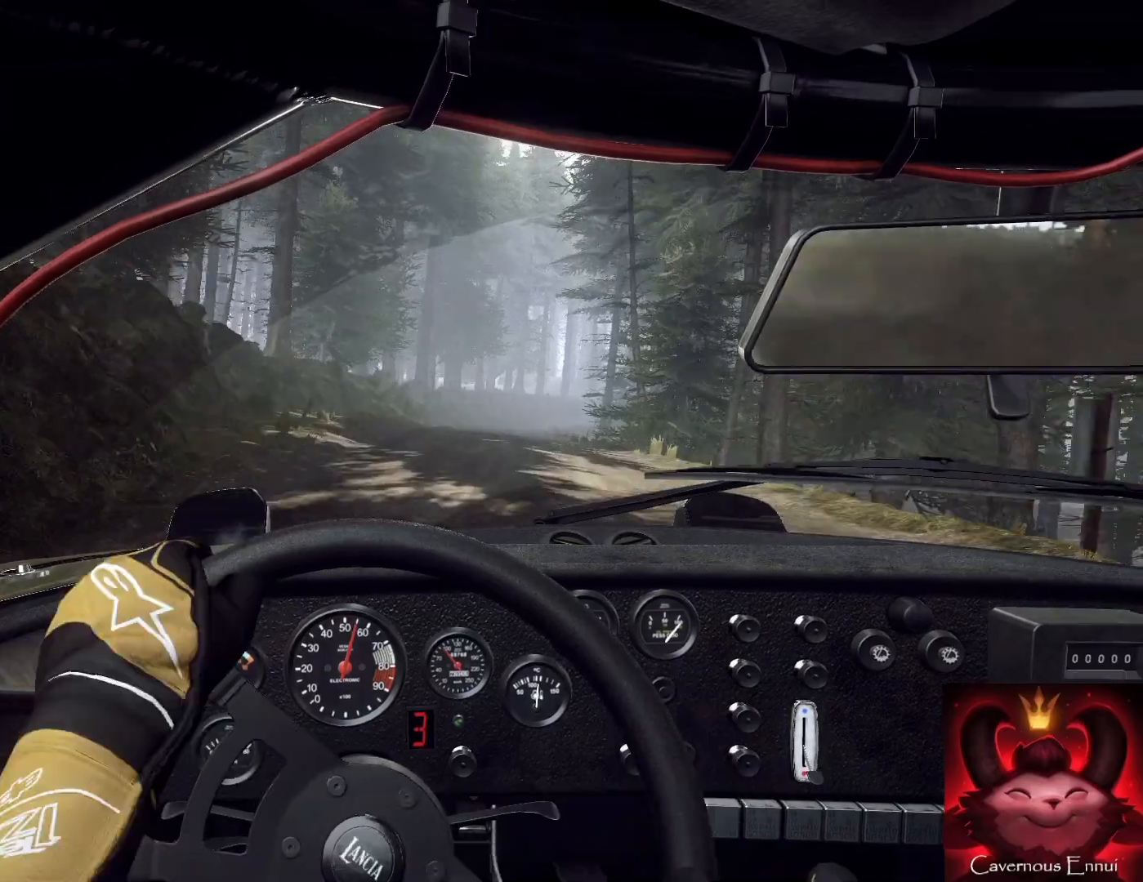
{"buttons": [], "left_stick": "right", "right_stick": "up", "events": [[133, "left_stick", "center"], [500, "left_stick", "right"]]}
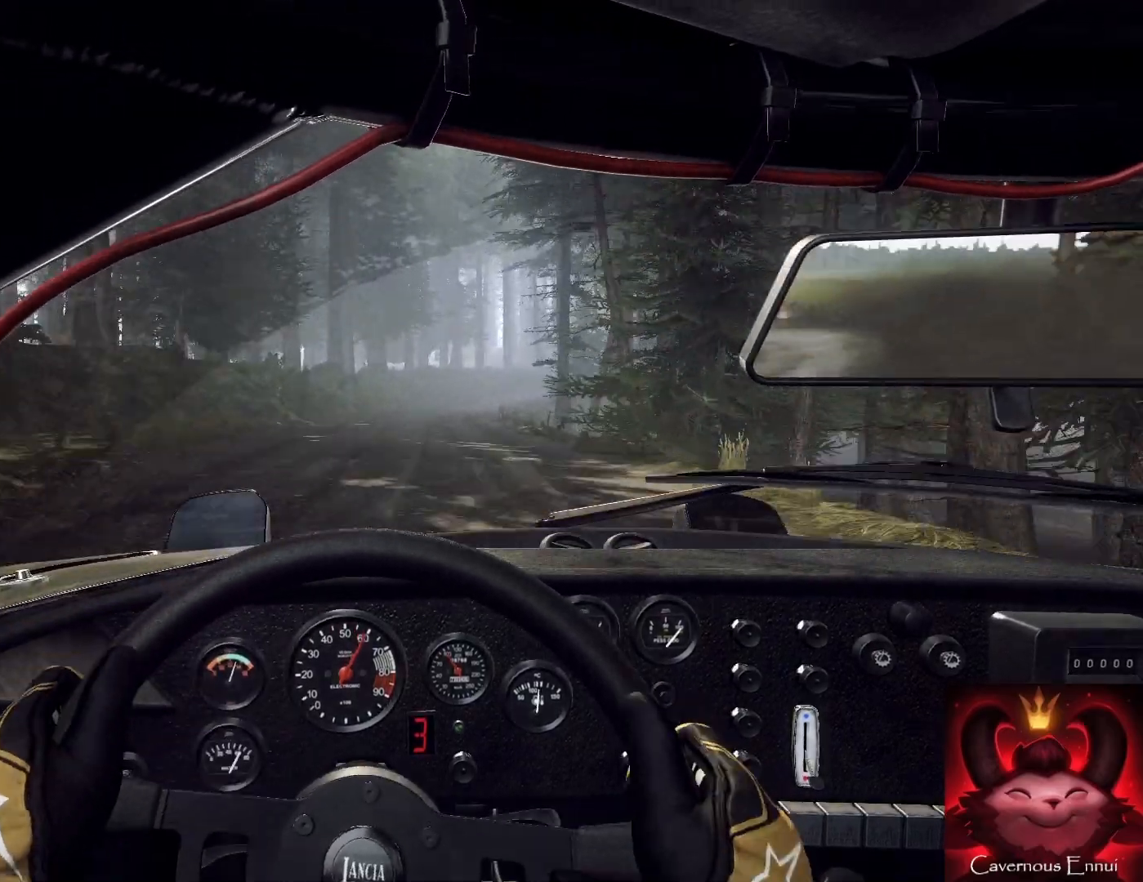
{"buttons": [], "left_stick": "center", "right_stick": "up", "events": [[200, "left_stick", "center"]]}